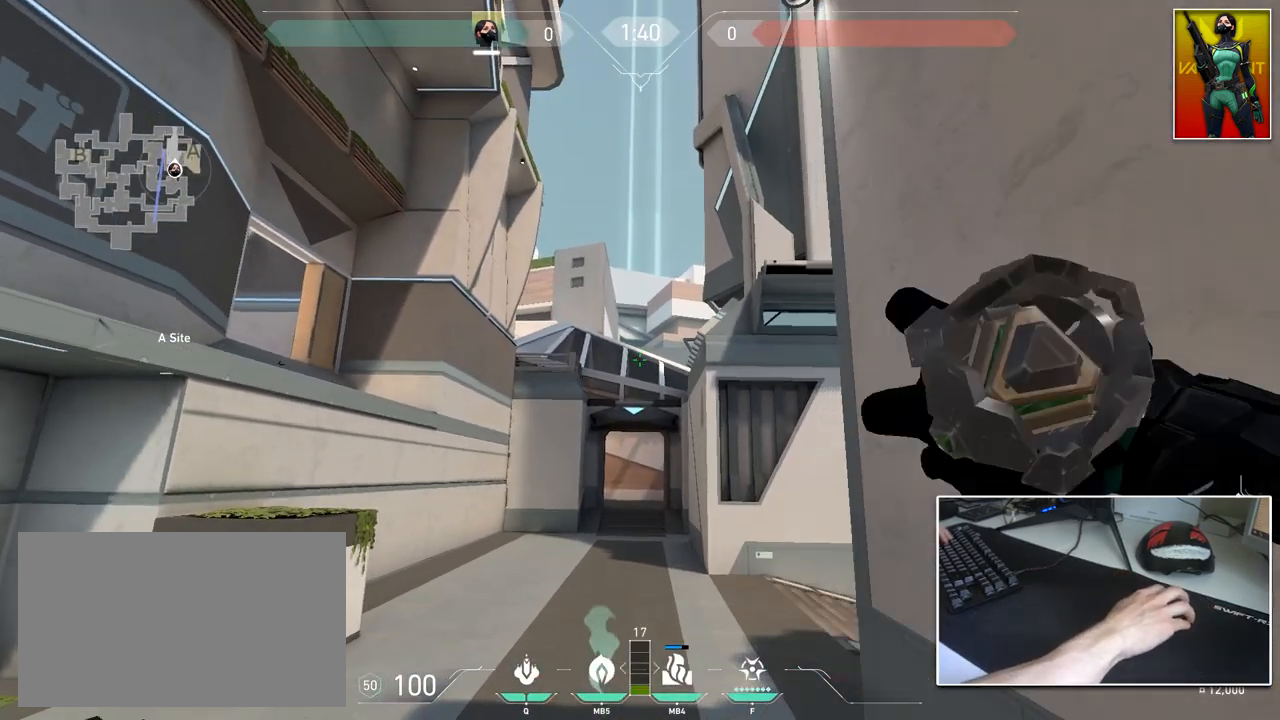
Gameplay with keyboard and mouse; each line is a JSON object with the keys and mouse buttons held at the frame after it. "events" lists presses ("down") and releases ("up") of "1", "2", "3", "4", "5", "a", "alt", "c", "caps_lock", "ctrl", "d", "e", "f", "g", "q", "r", "s", "shift", "space", "t", "tab", "v", "w", "x", "z", "mouse_left", "mouse_wheel" and "mouse_right" between this image and that frame as [ms after this image, input, new state], when the widget could be followed in between. "mouse_left", "mouse_wheel", "mouse_right" = the "left", "wheel", "right" buttons of the "mouse" list. No other keys are recorded. "wheel" means that the mouse wheel is clicked or scrolled. "mouse_move" is the direction in which the mouse moves at that frame (one of eight, or "still"), when it could be read.
{"keys": [], "mouse": [], "mouse_move": "down", "events": [[117, "d", "down"], [200, "d", "up"], [200, "w", "up"], [384, "a", "down"], [384, "s", "down"], [434, "a", "up"], [484, "s", "up"]]}
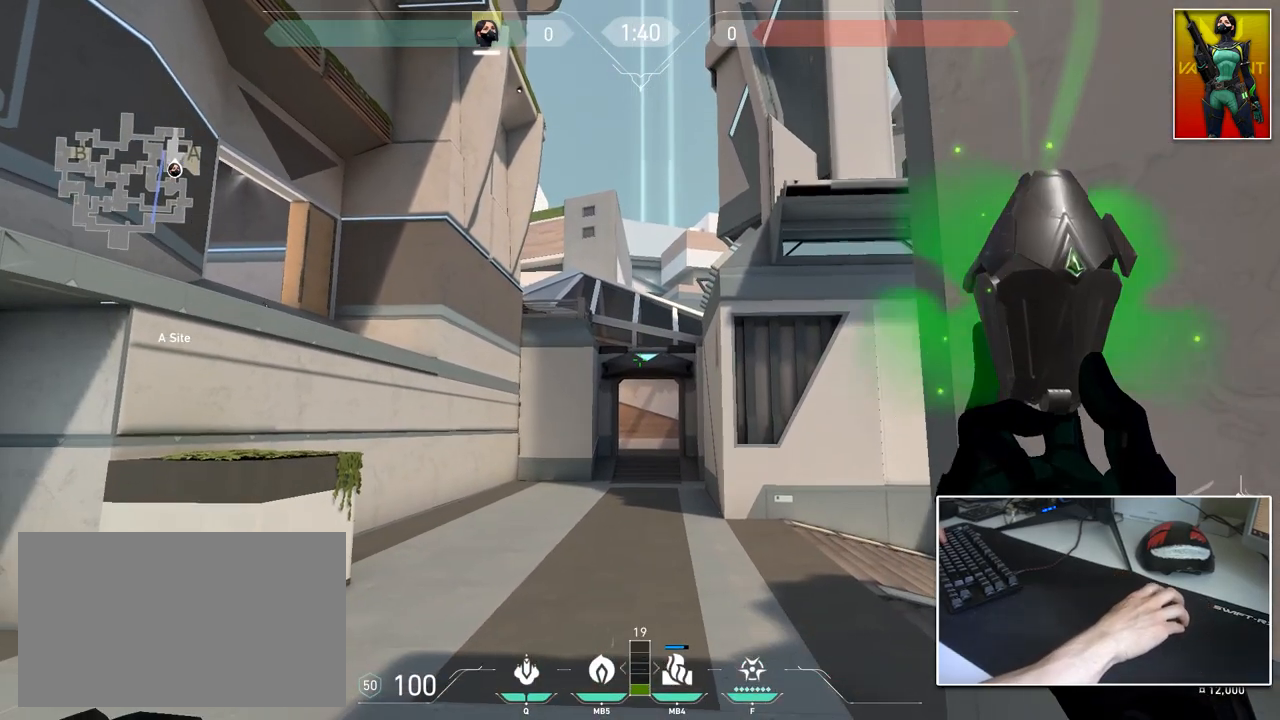
{"keys": ["d", "s"], "mouse": [], "mouse_move": "down", "events": [[84, "w", "down"], [217, "mouse_left", "down"], [317, "mouse_left", "up"], [317, "w", "up"], [401, "s", "down"], [501, "d", "down"]]}
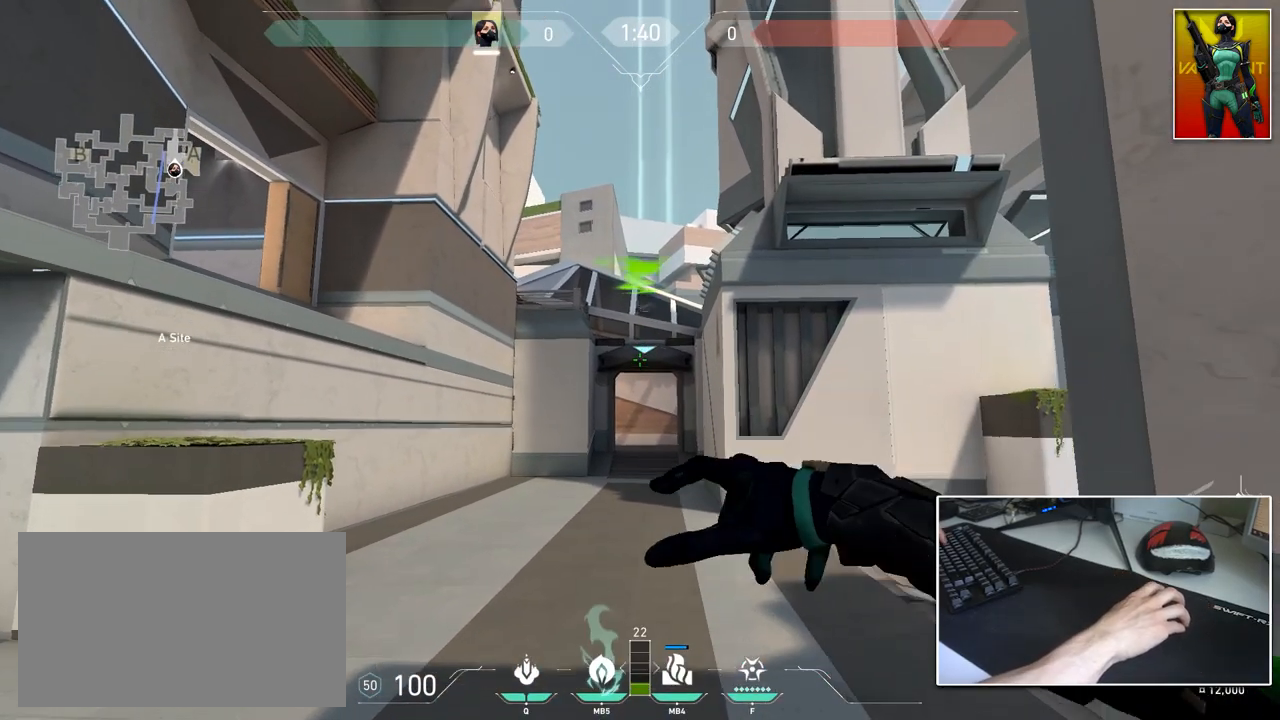
{"keys": ["d"], "mouse": [], "mouse_move": "still", "events": [[183, "a", "down"], [233, "d", "up"], [233, "s", "up"], [467, "a", "up"], [467, "d", "down"]]}
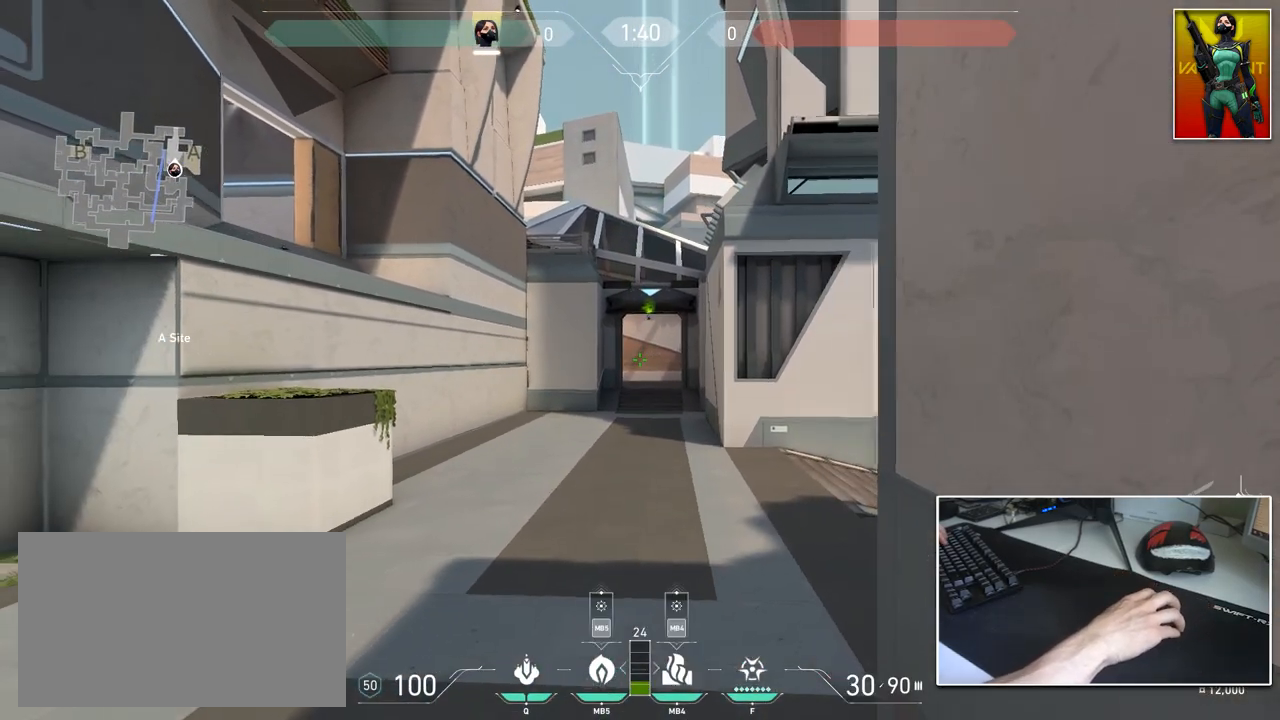
{"keys": ["a"], "mouse": [], "mouse_move": "still", "events": [[201, "s", "down"], [384, "a", "down"], [434, "s", "up"], [484, "d", "up"]]}
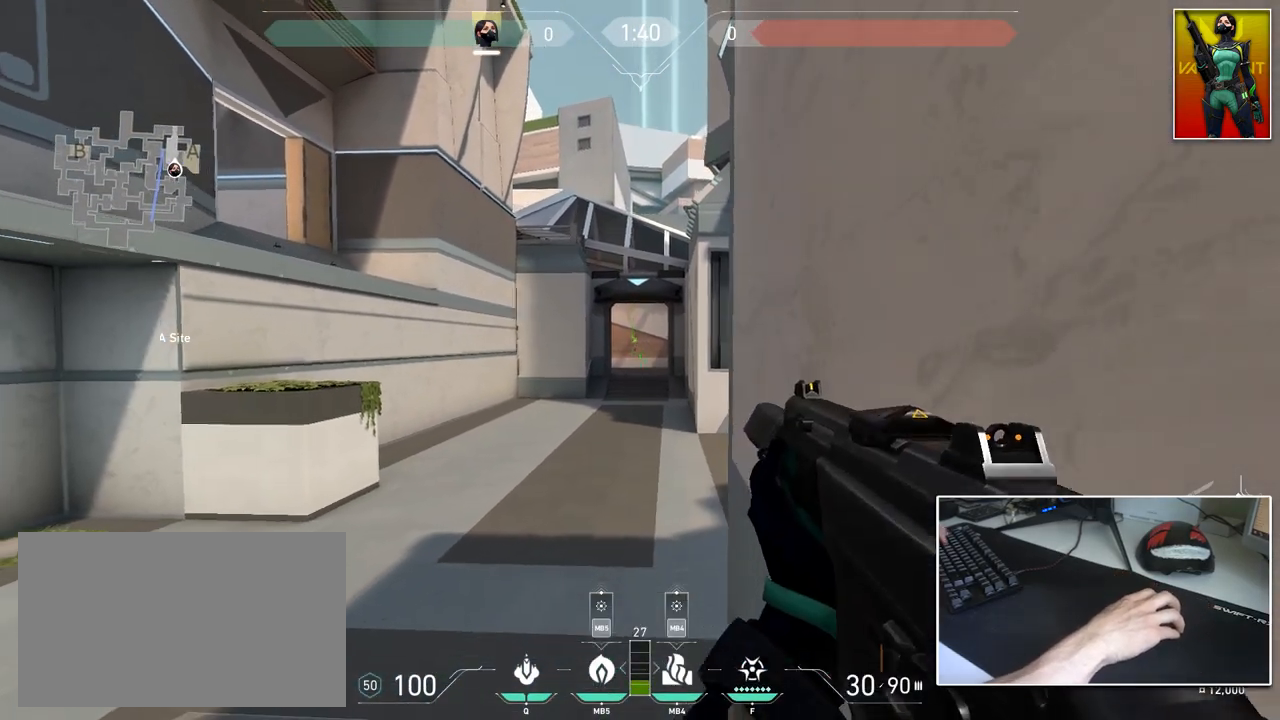
{"keys": ["w"], "mouse": [], "mouse_move": "still", "events": [[83, "w", "down"], [167, "a", "up"], [167, "d", "down"], [367, "d", "up"]]}
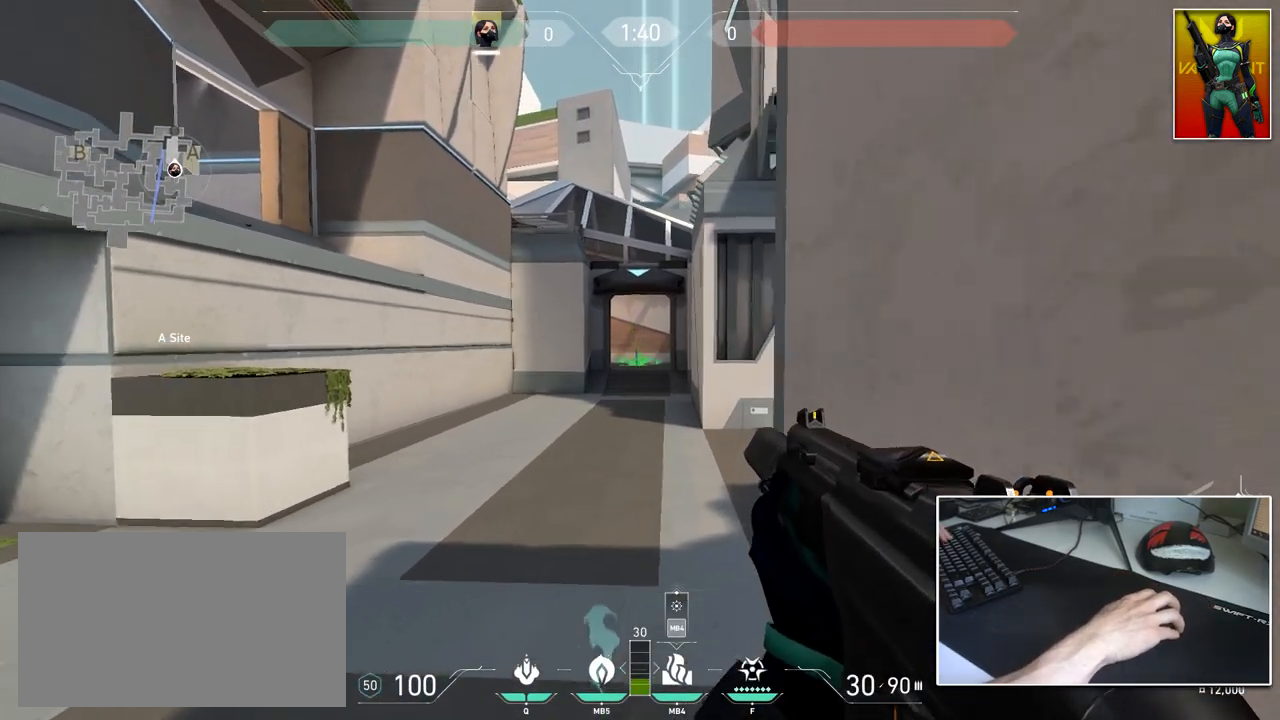
{"keys": ["s"], "mouse": [], "mouse_move": "up", "events": [[184, "a", "down"], [284, "w", "up"], [367, "a", "up"], [367, "s", "down"]]}
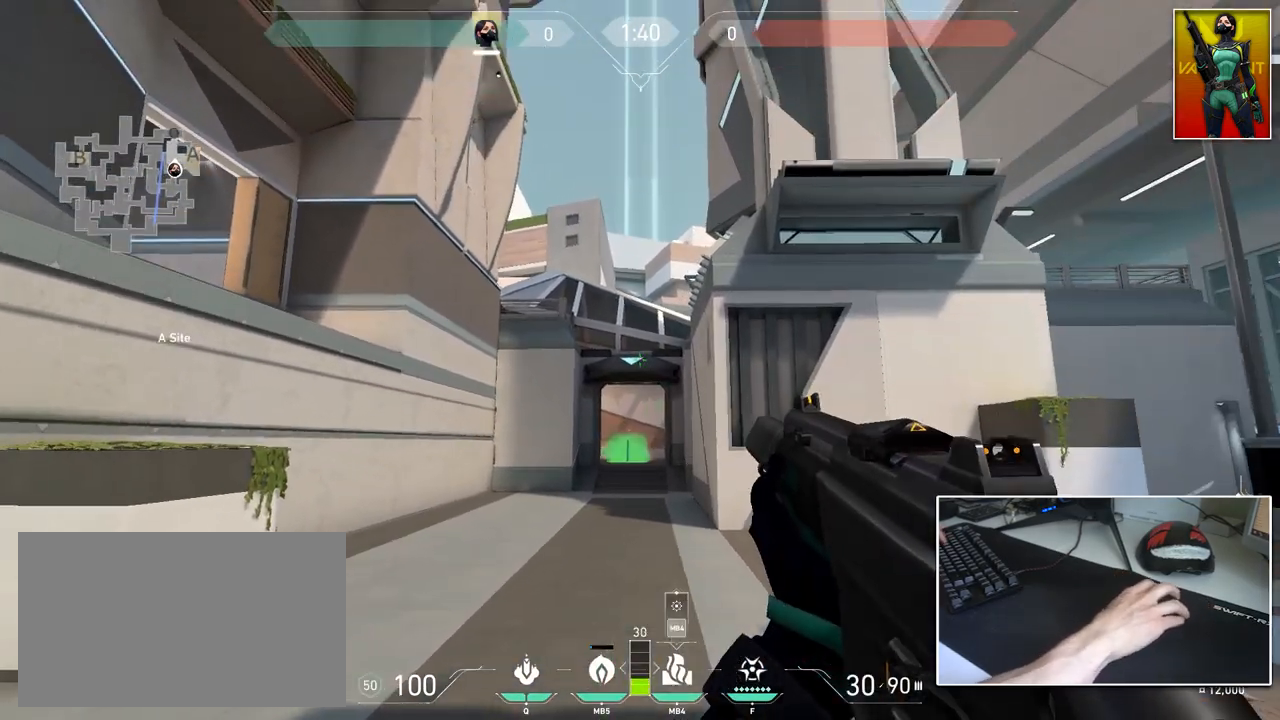
{"keys": ["a", "d"], "mouse": [], "mouse_move": "left", "events": [[17, "d", "down"], [200, "a", "down"], [250, "d", "up"], [250, "s", "up"], [384, "a", "up"], [384, "d", "down"], [484, "a", "down"]]}
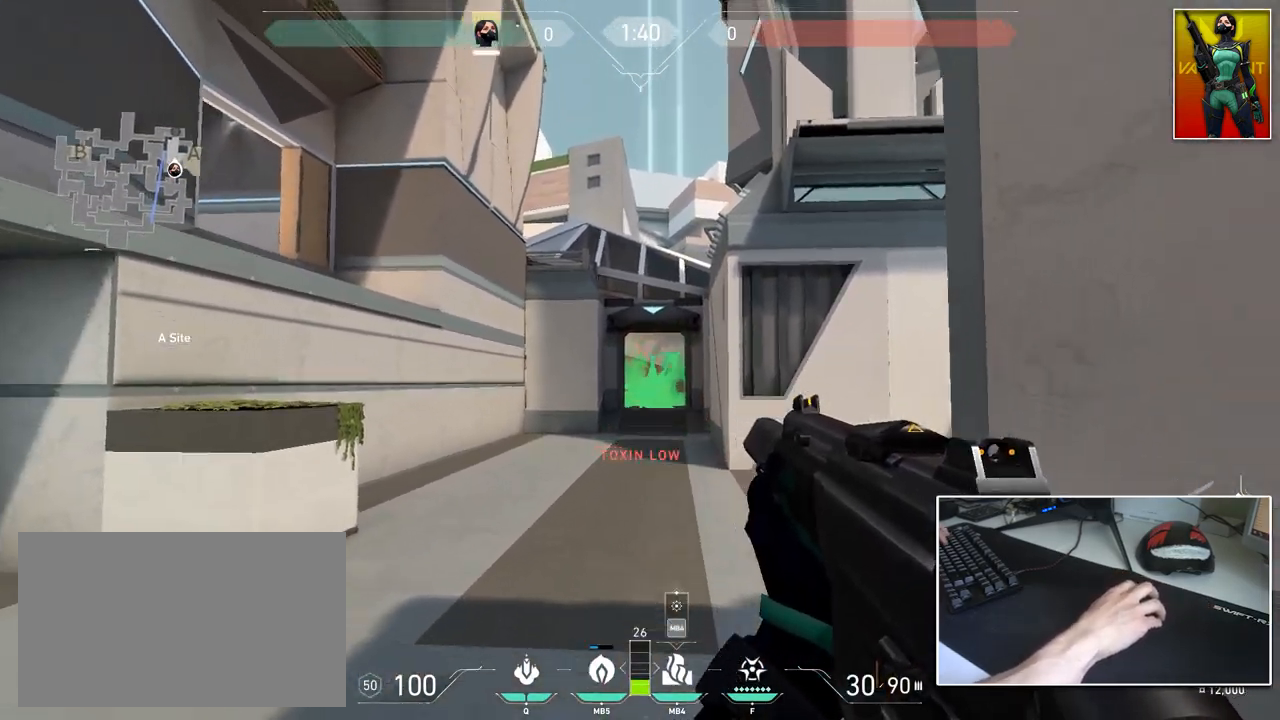
{"keys": ["a", "d"], "mouse": [], "mouse_move": "up-left", "events": [[84, "d", "up"], [134, "a", "up"], [134, "d", "down"], [267, "a", "down"], [317, "d", "up"], [367, "a", "up"], [367, "d", "down"], [501, "a", "down"]]}
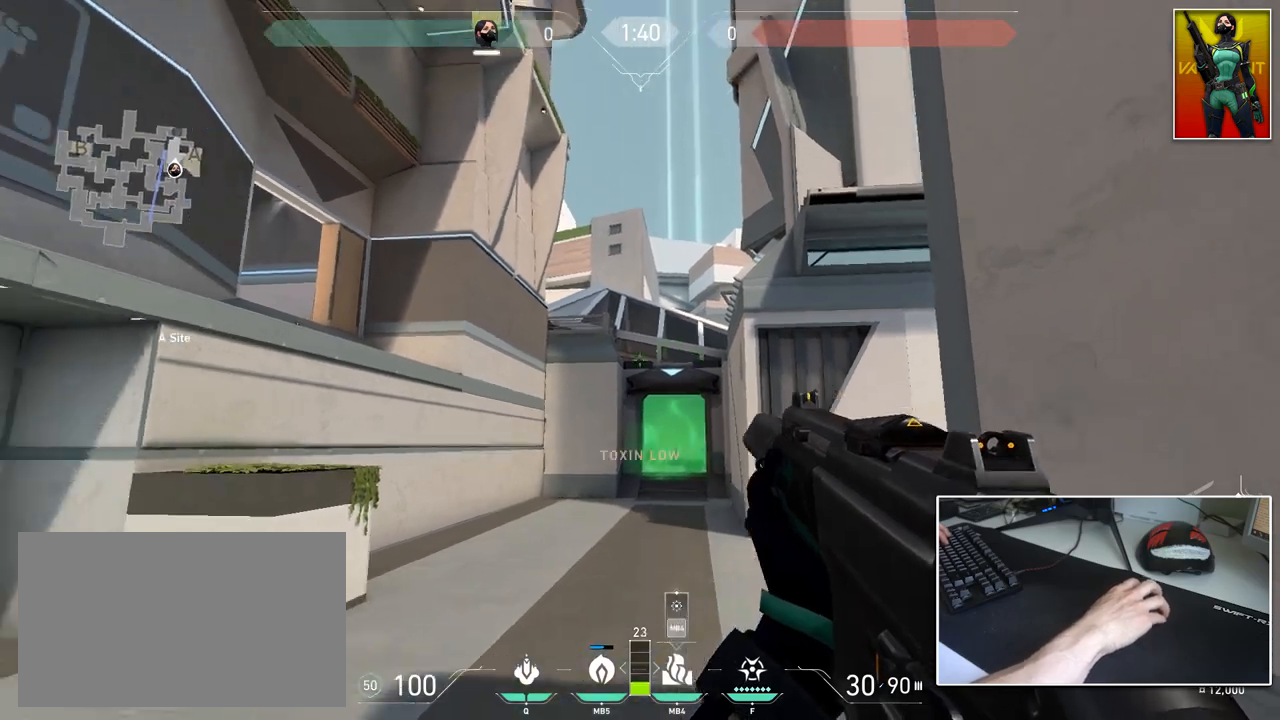
{"keys": ["d"], "mouse": [], "mouse_move": "right", "events": [[50, "d", "up"], [133, "a", "up"], [133, "d", "down"], [284, "a", "down"], [284, "d", "up"], [367, "a", "up"], [417, "d", "down"]]}
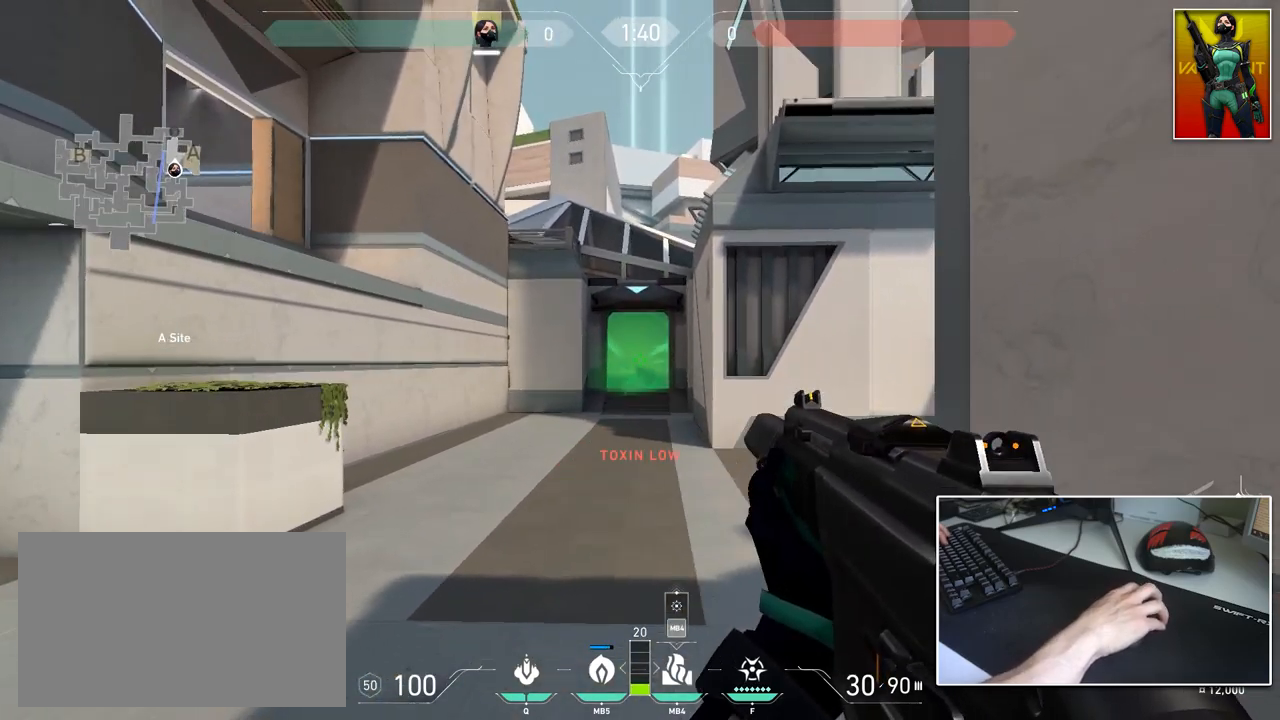
{"keys": ["a", "w"], "mouse": [], "mouse_move": "down-right", "events": [[17, "a", "down"], [67, "a", "up"], [67, "d", "up"], [151, "d", "down"], [151, "w", "down"], [301, "d", "up"], [434, "a", "down"]]}
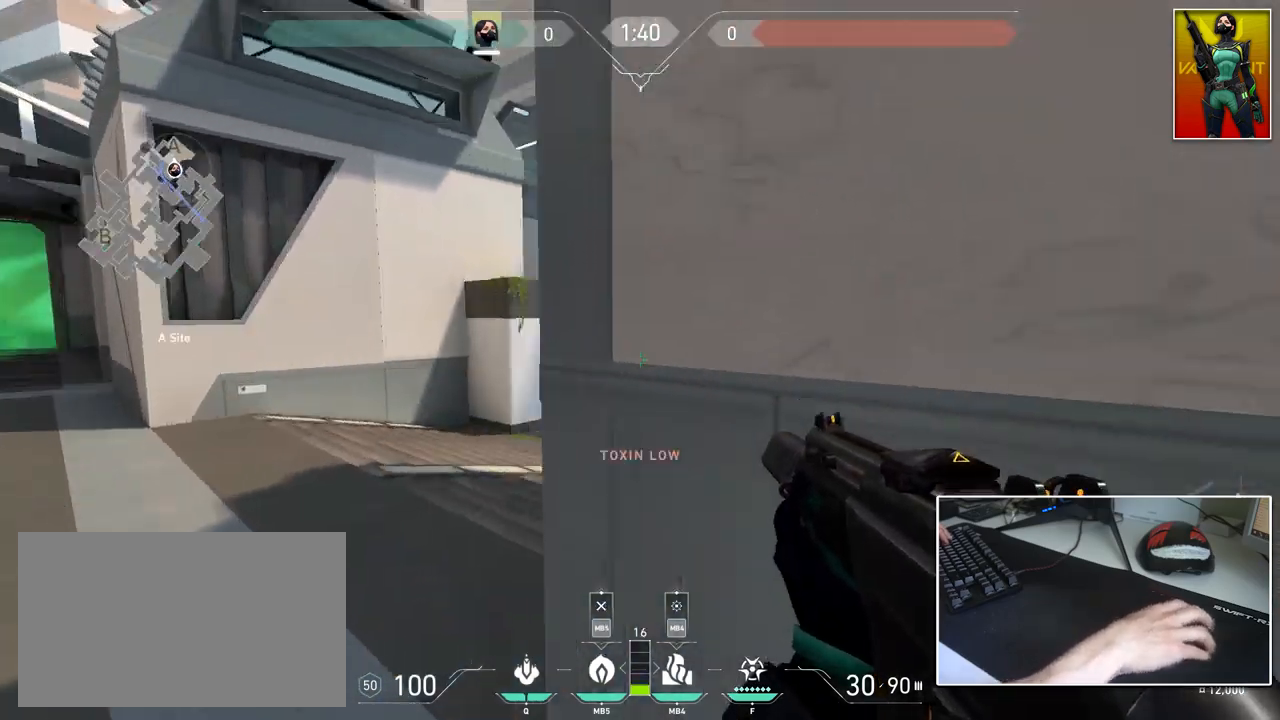
{"keys": ["d"], "mouse": [], "mouse_move": "left", "events": [[33, "a", "up"], [217, "d", "down"], [267, "d", "up"], [317, "a", "down"], [450, "a", "up"], [450, "d", "down"], [500, "w", "up"]]}
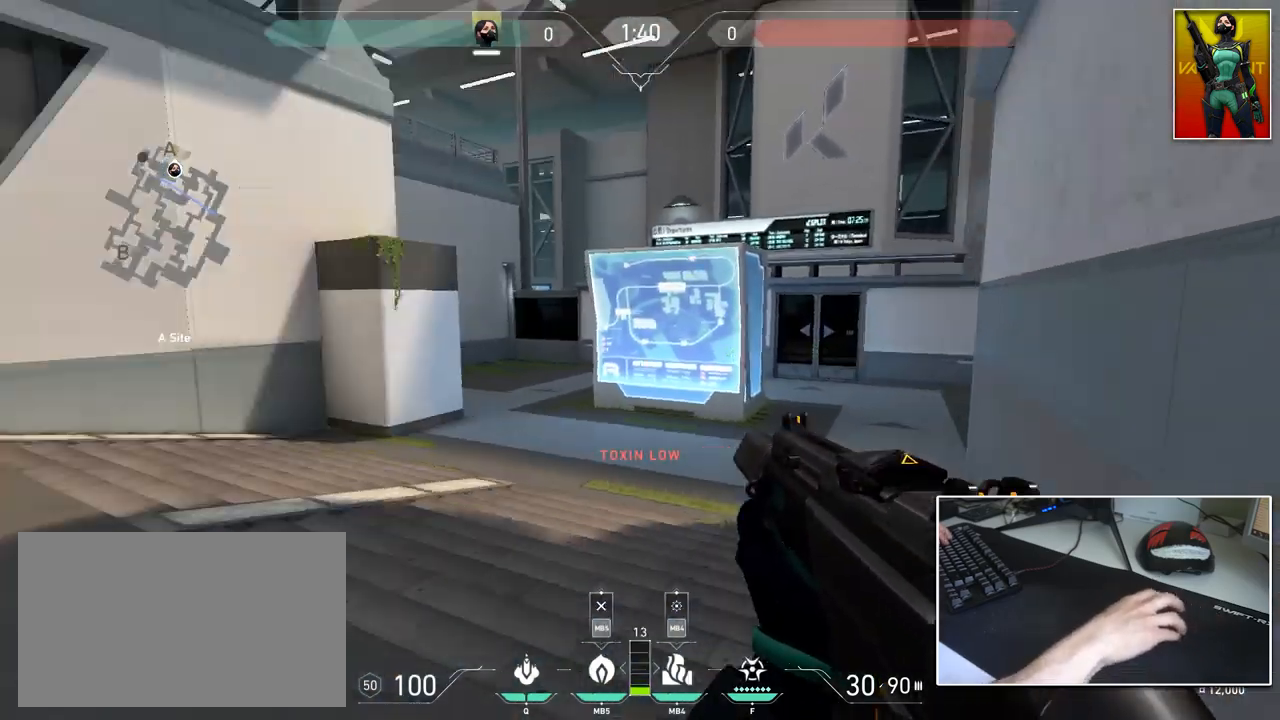
{"keys": ["a"], "mouse": [], "mouse_move": "still", "events": [[284, "a", "down"], [334, "d", "up"]]}
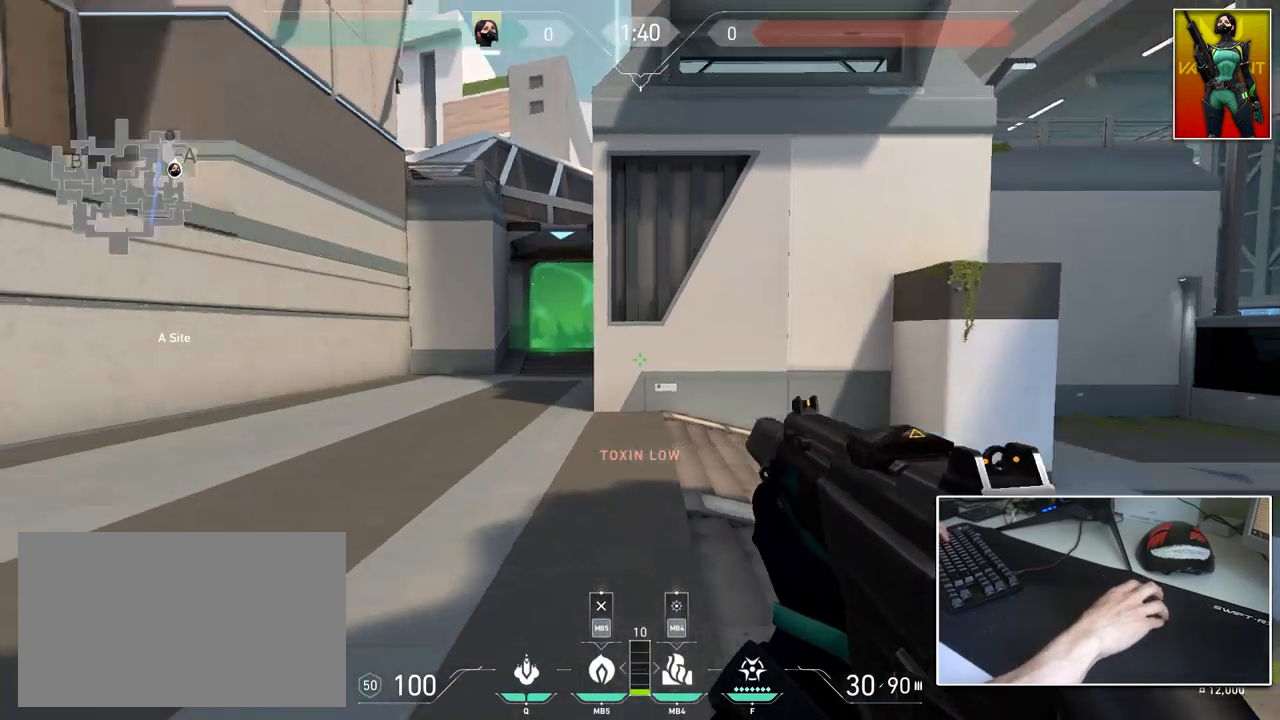
{"keys": ["d", "s"], "mouse": [], "mouse_move": "right", "events": [[117, "a", "up"], [117, "d", "down"], [400, "s", "down"]]}
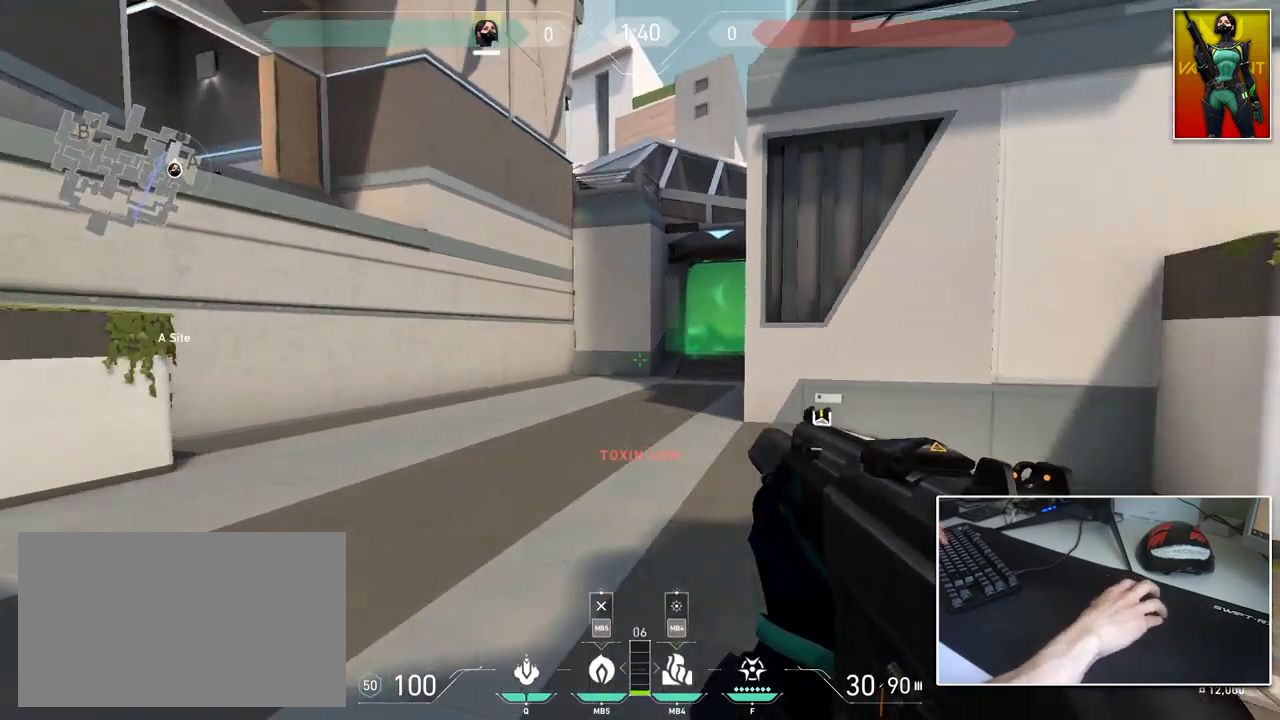
{"keys": ["d", "w"], "mouse": [], "mouse_move": "up-left", "events": [[167, "s", "up"], [367, "w", "down"]]}
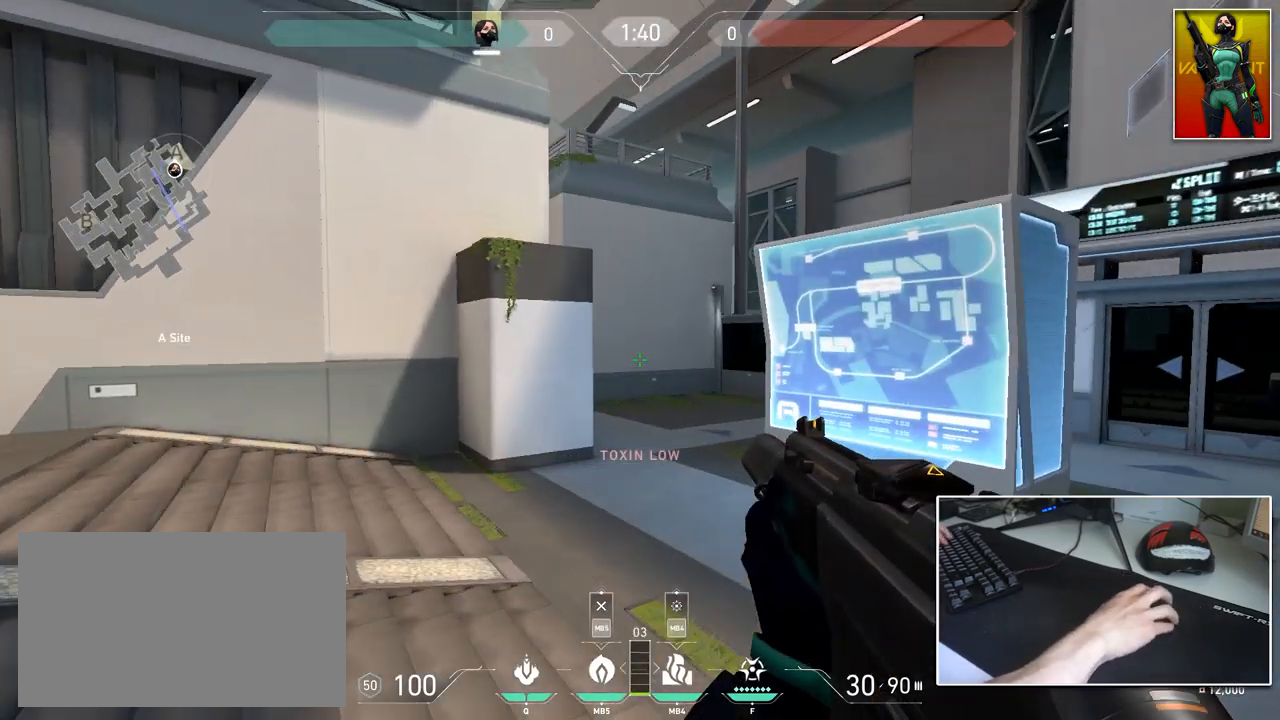
{"keys": ["d"], "mouse": [], "mouse_move": "left", "events": [[50, "w", "up"]]}
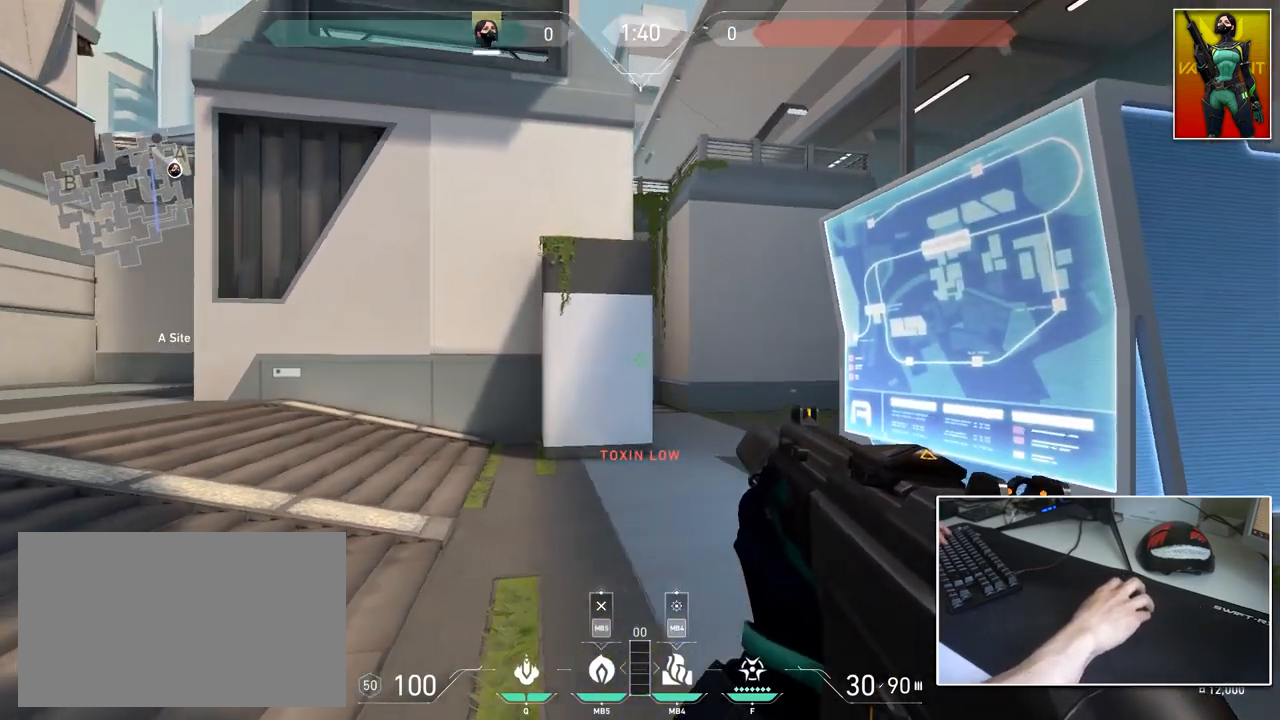
{"keys": ["d", "w"], "mouse": [], "mouse_move": "up-left", "events": [[151, "a", "down"], [201, "d", "up"], [201, "mouse_left", "down"], [251, "mouse_left", "up"], [301, "d", "down"], [351, "a", "up"], [434, "w", "down"]]}
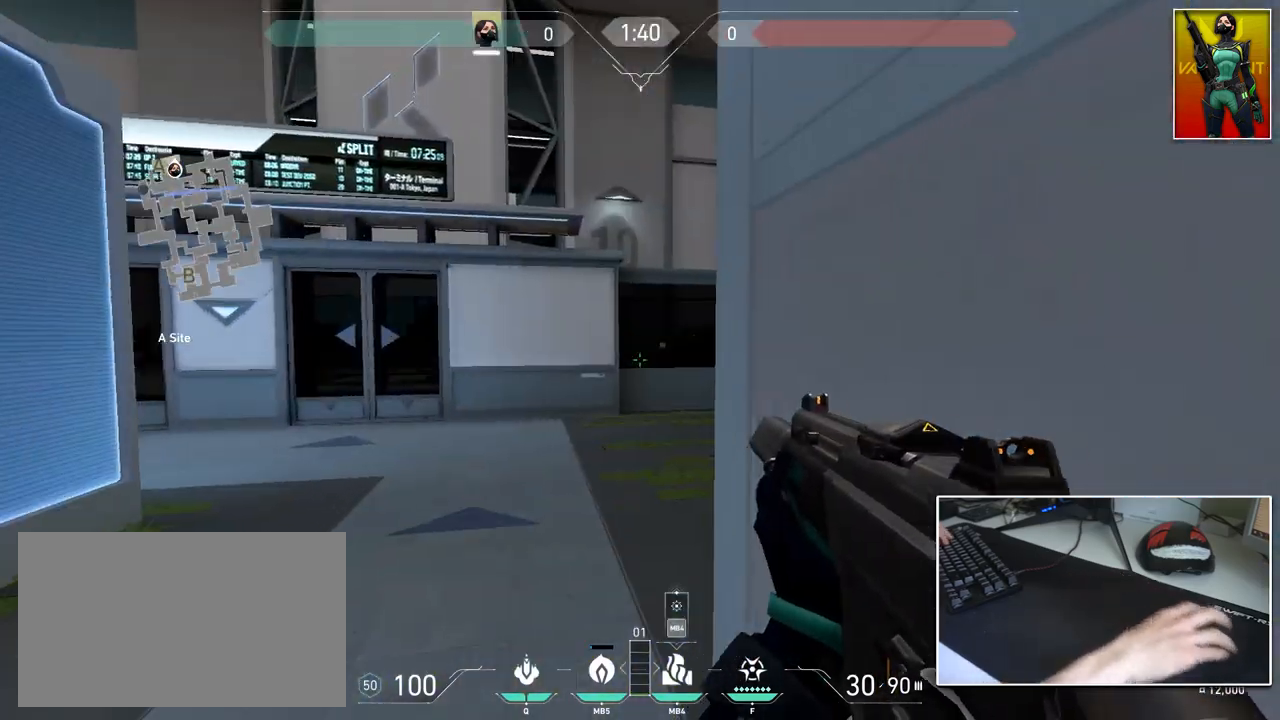
{"keys": ["a", "d", "w"], "mouse": [], "mouse_move": "left", "events": [[33, "d", "up"], [133, "a", "down"], [267, "w", "up"], [400, "d", "down"], [450, "a", "up"], [450, "w", "down"], [500, "a", "down"]]}
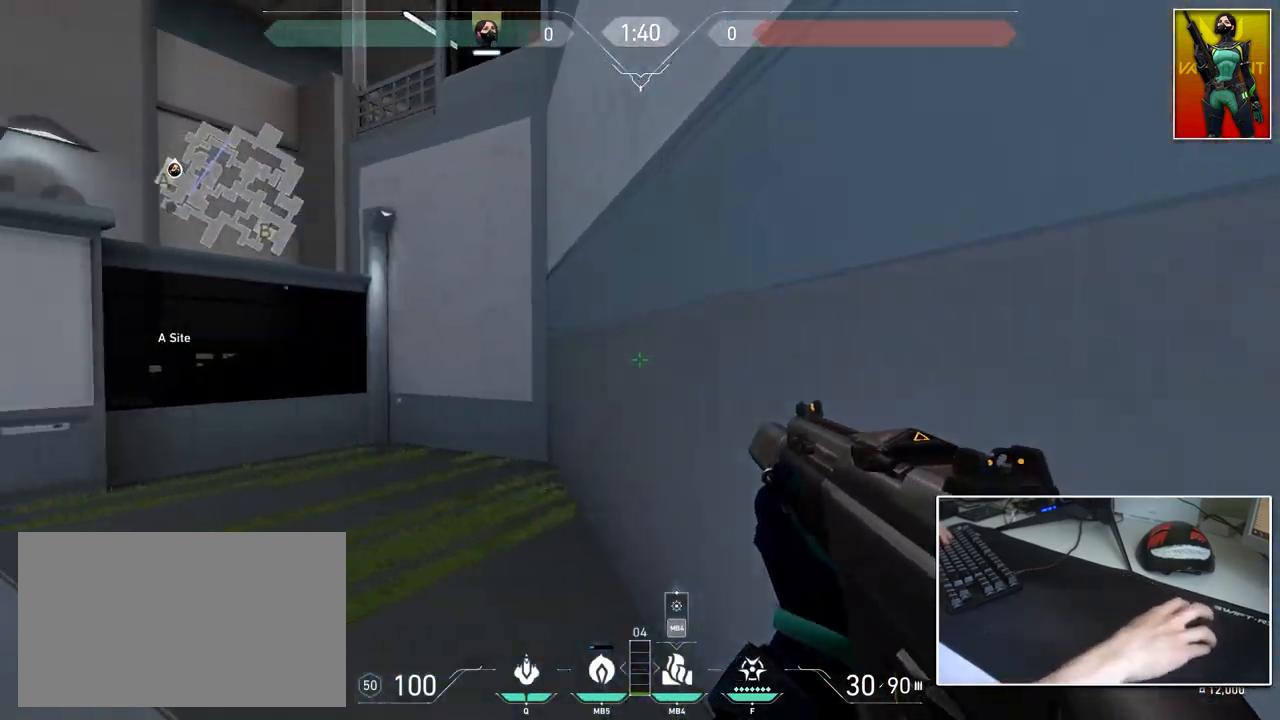
{"keys": ["d", "w"], "mouse": [], "mouse_move": "up-left", "events": [[50, "d", "up"], [134, "d", "down"], [134, "mouse_left", "down"], [184, "a", "up"], [184, "mouse_left", "up"]]}
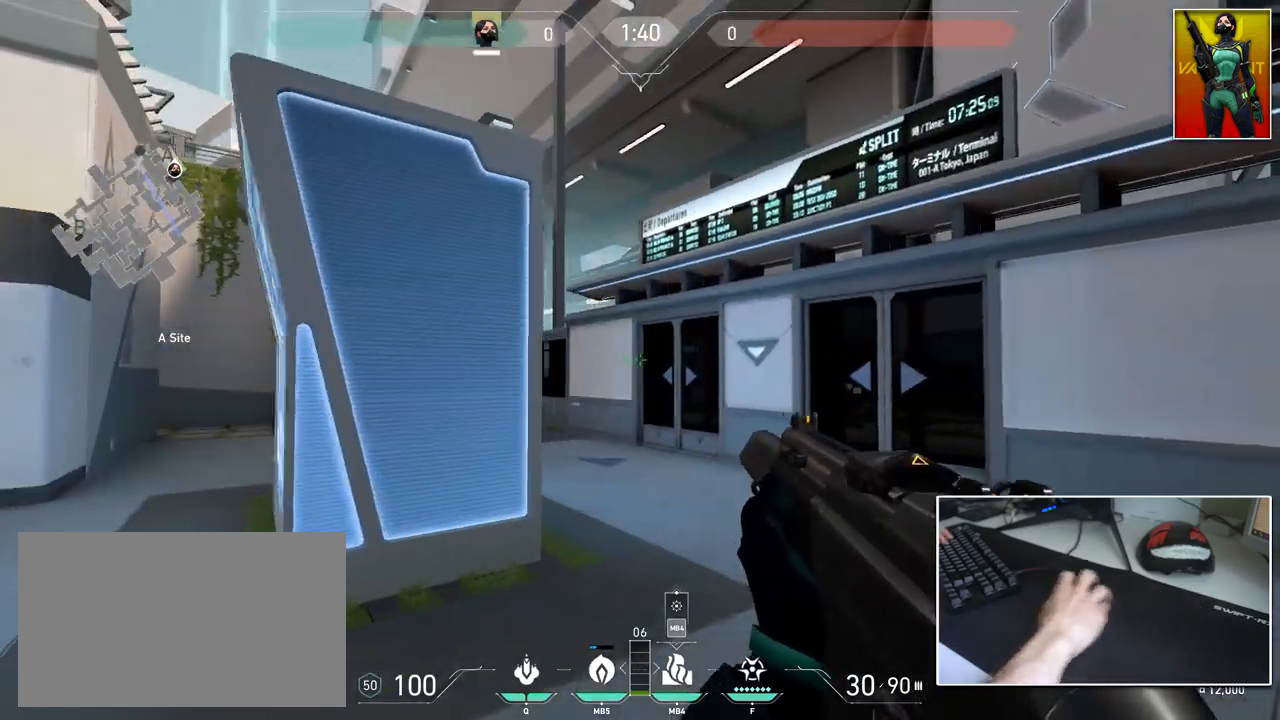
{"keys": ["d"], "mouse": [], "mouse_move": "up-left", "events": [[150, "w", "up"], [200, "a", "down"], [250, "d", "up"], [300, "ctrl", "down"], [350, "a", "up"], [350, "d", "down"], [350, "mouse_left", "down"], [434, "mouse_left", "up"], [484, "ctrl", "up"]]}
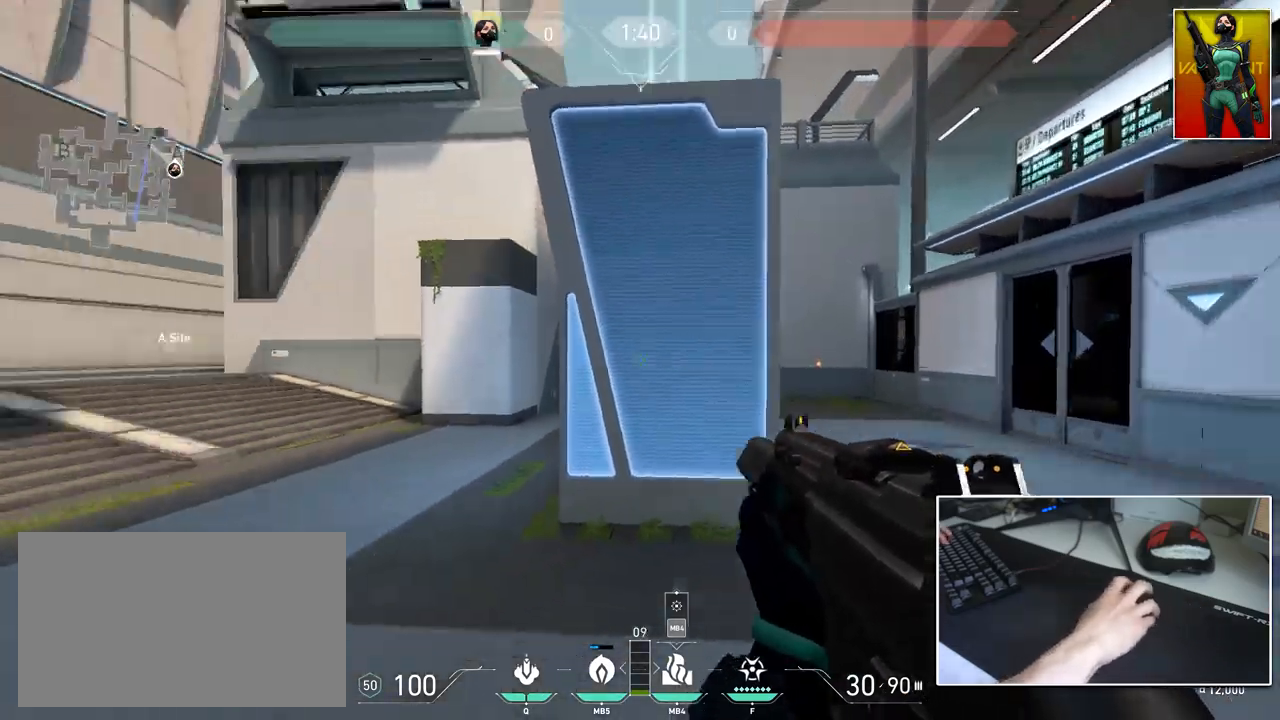
{"keys": ["d"], "mouse": [], "mouse_move": "up", "events": [[84, "w", "down"], [317, "w", "up"]]}
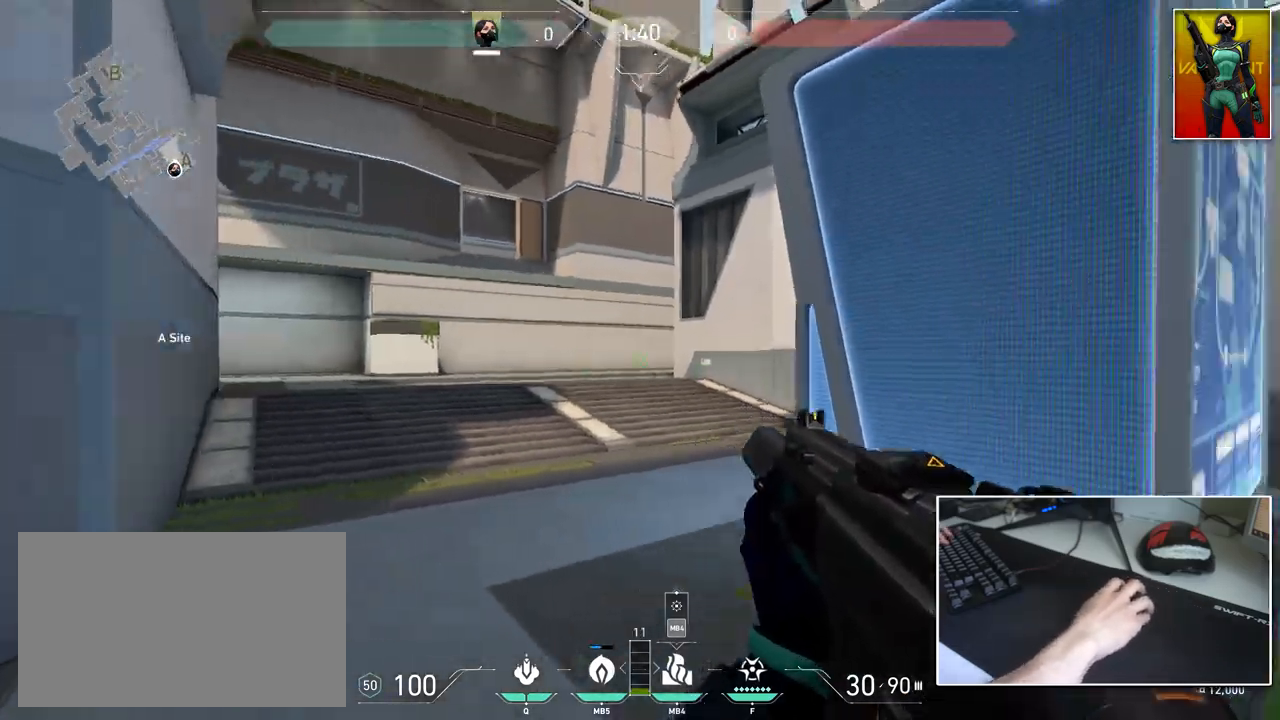
{"keys": ["a", "w"], "mouse": [], "mouse_move": "still", "events": [[50, "w", "down"], [167, "d", "up"], [400, "a", "down"]]}
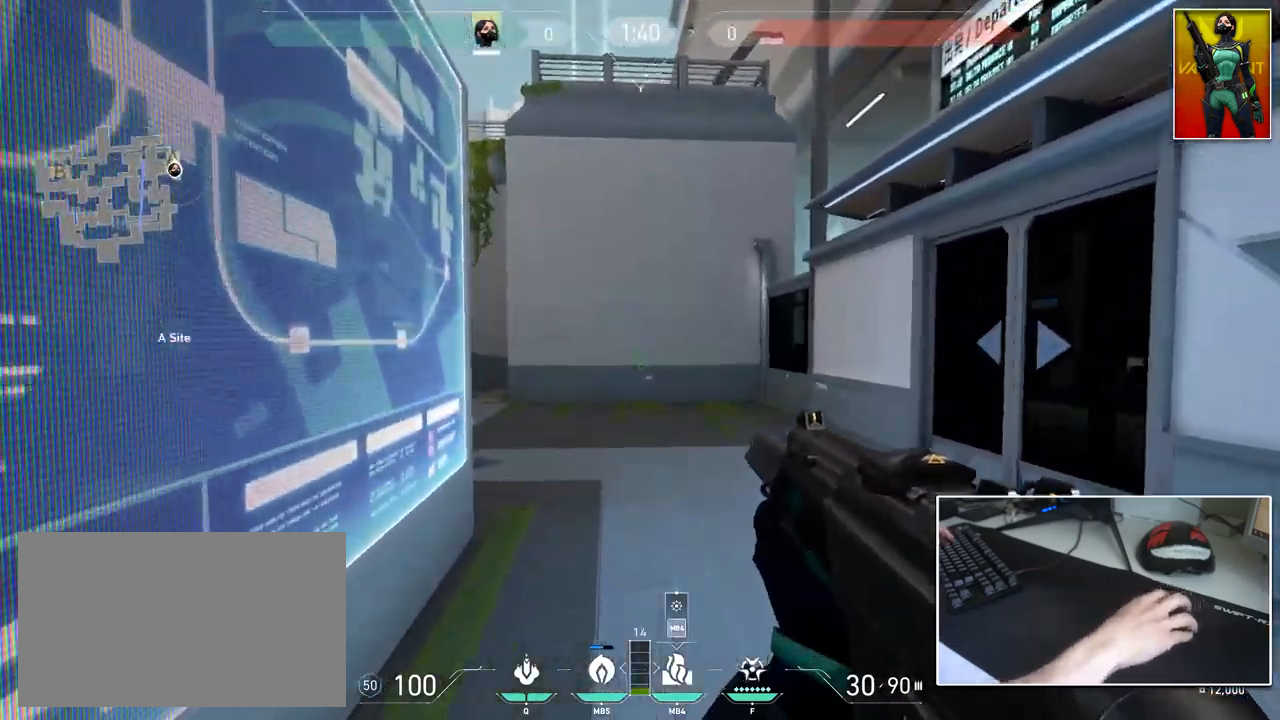
{"keys": ["4", "a"], "mouse": [], "mouse_move": "still", "events": [[117, "a", "up"], [250, "4", "down"], [434, "a", "down"], [484, "w", "up"]]}
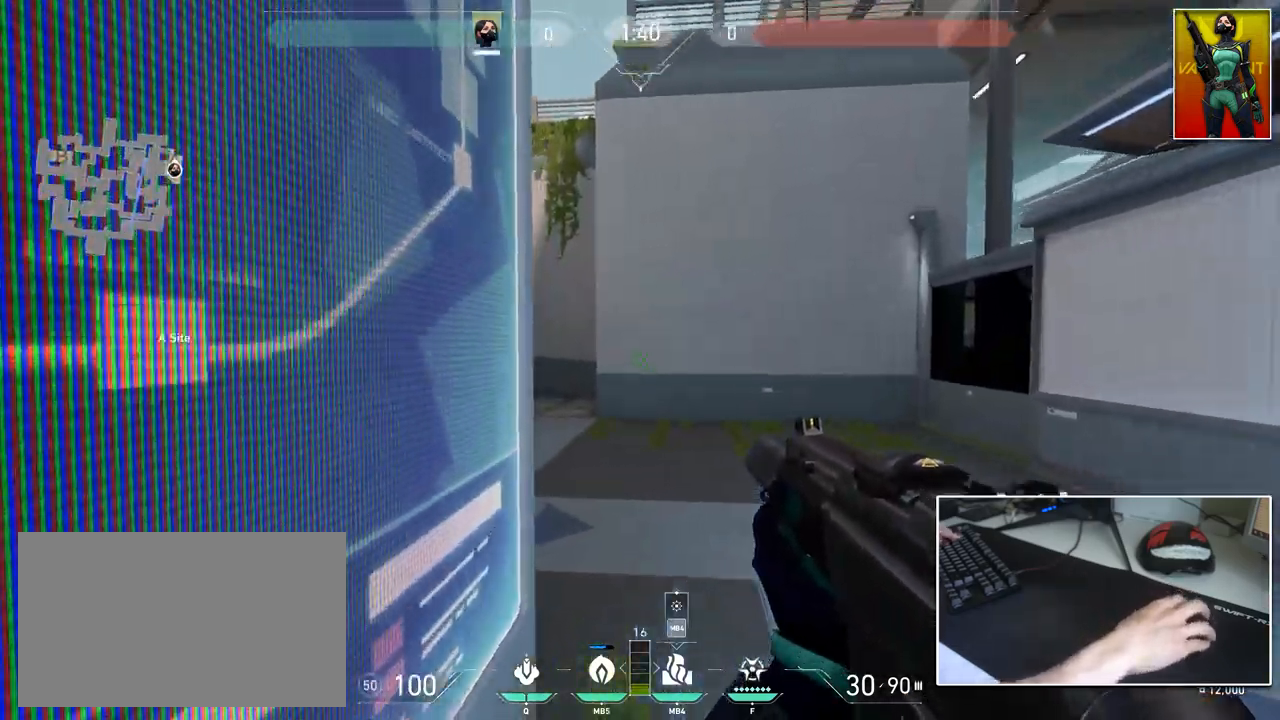
{"keys": ["a", "s"], "mouse": [], "mouse_move": "still", "events": [[34, "4", "up"], [34, "a", "up"], [134, "s", "down"], [217, "a", "down"]]}
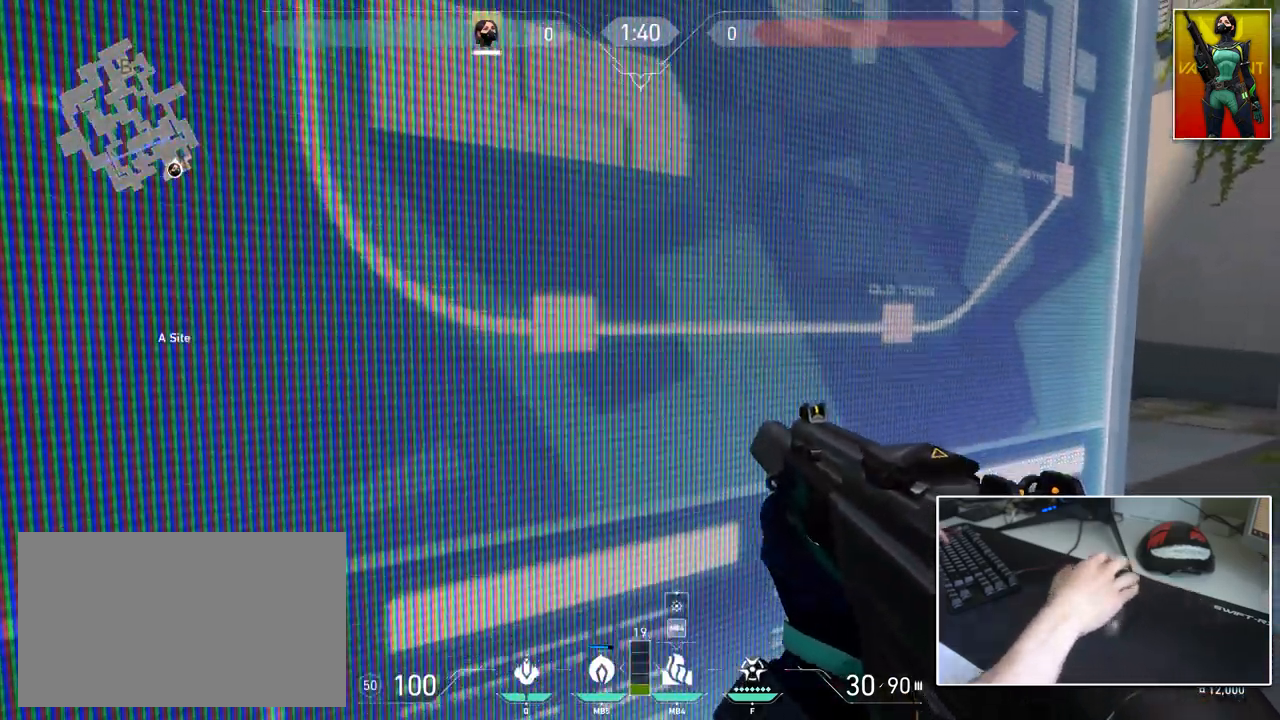
{"keys": ["a"], "mouse": [], "mouse_move": "still", "events": [[333, "s", "up"]]}
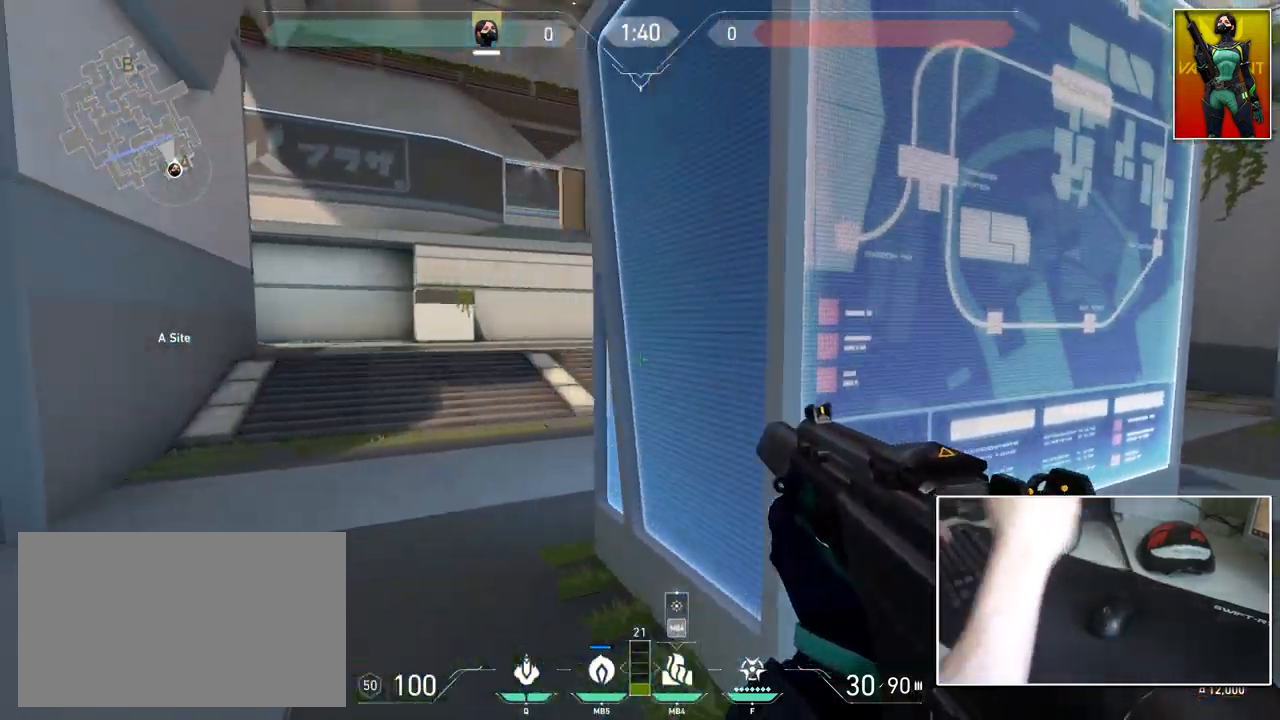
{"keys": ["w"], "mouse": [], "mouse_move": "still", "events": [[17, "w", "down"], [351, "a", "up"]]}
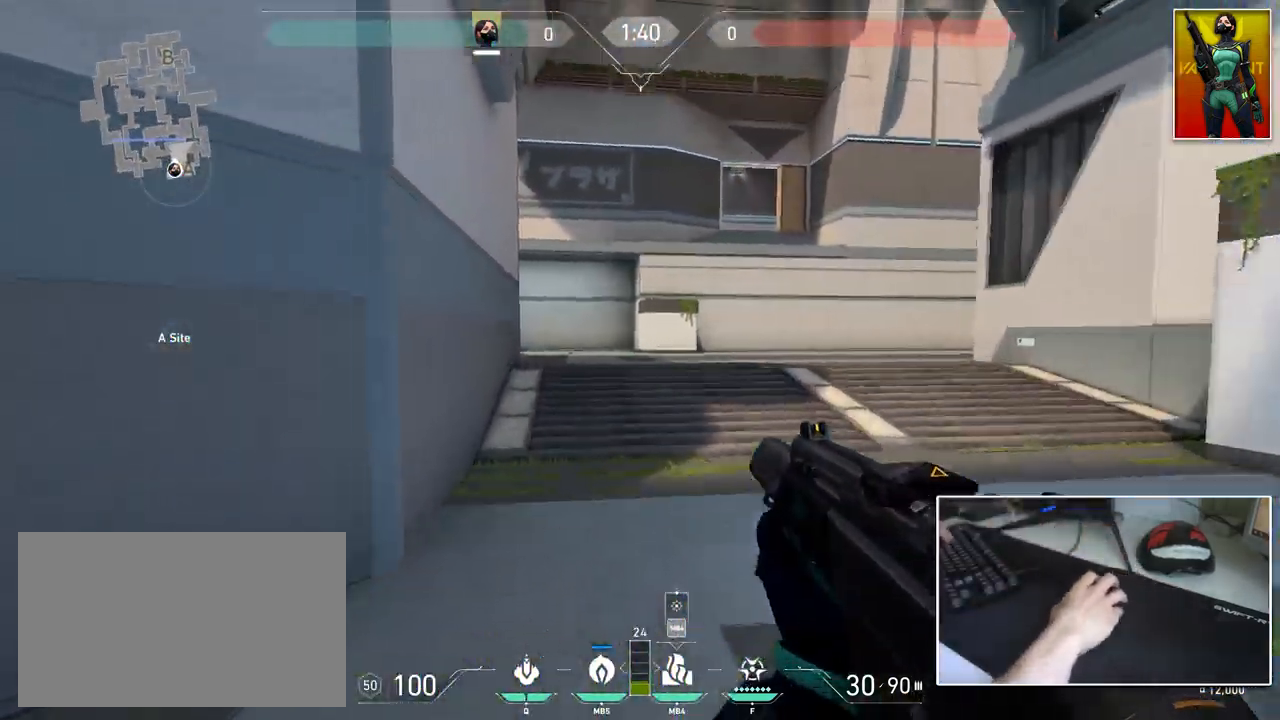
{"keys": ["a", "w"], "mouse": [], "mouse_move": "still", "events": [[167, "a", "down"], [317, "a", "up"], [450, "a", "down"]]}